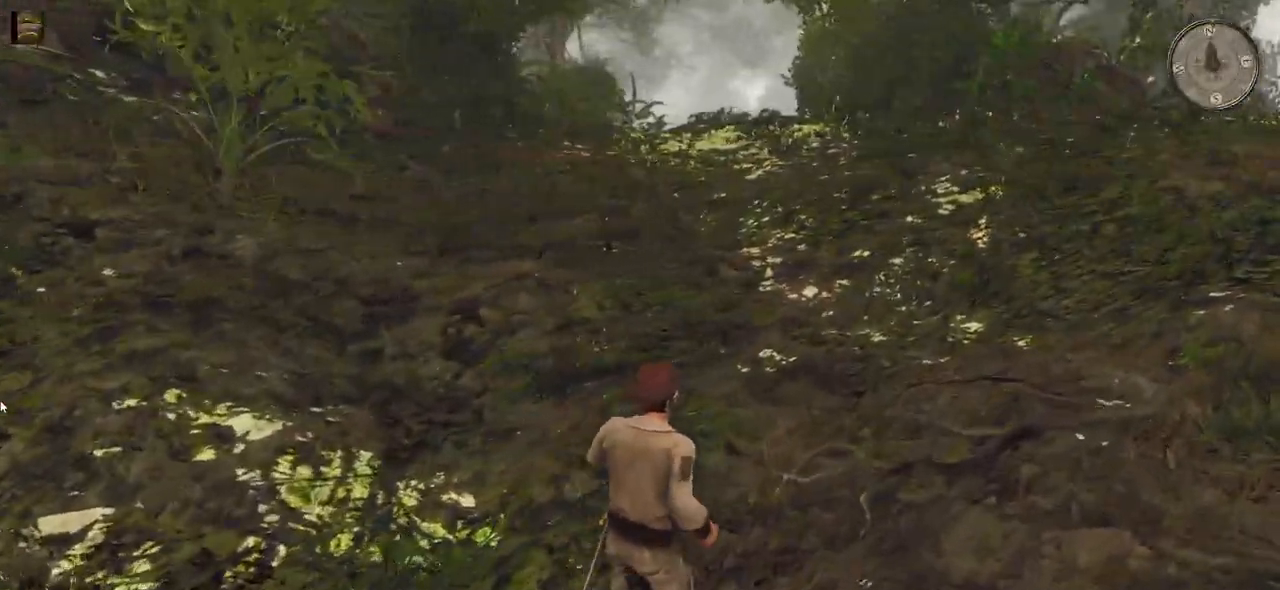
Gameplay with keyboard and mouse; each line is a JSON object with the keys and mouse buttons held at the frame after it. "events" lists presses ("down") and releases ("up") of "a", "ctrl", "d", "e", "q", "s", "shift", "space", "w", "mouse_left", "mouse_wheel", "mouse_right", "mouse_mb4" and "mouse_mb5" between this image and that frame as [ms after this image, input, new state], when the widget could be followed in between. "mouse_left", "mouse_wheel", "mouse_right", "mouse_mb4", "mouse_mb5" = the "left", "wheel", "right", "mb4", "mb5" buttons of the "mouse" list. No other keys are recorded. "wheel" means that the mouse wheel is clicked or scrolled. Mouse movement is not recorded.
{"keys": ["w"], "mouse": [], "events": [[320, "d", "up"]]}
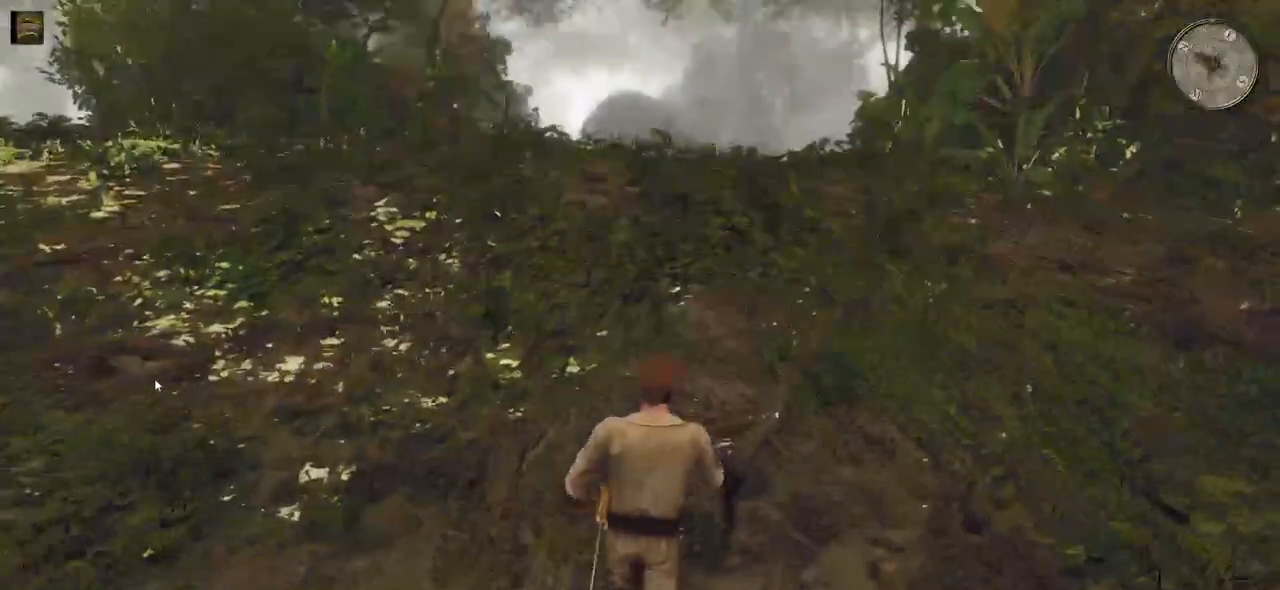
{"keys": ["w"], "mouse": [], "events": []}
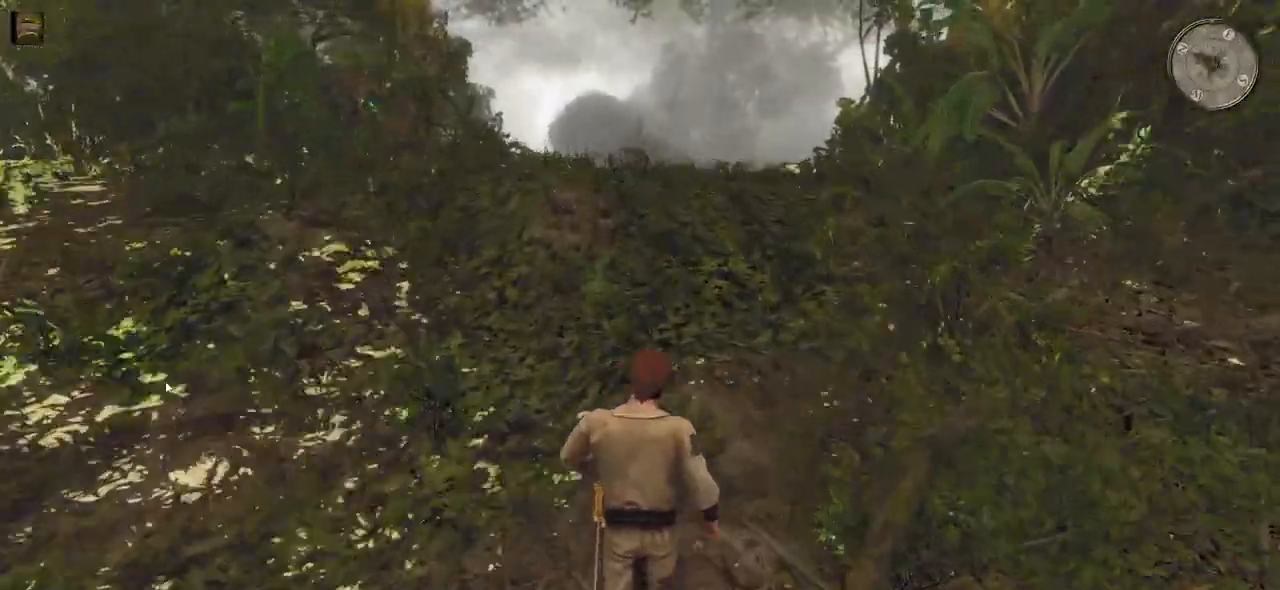
{"keys": ["w"], "mouse": [], "events": []}
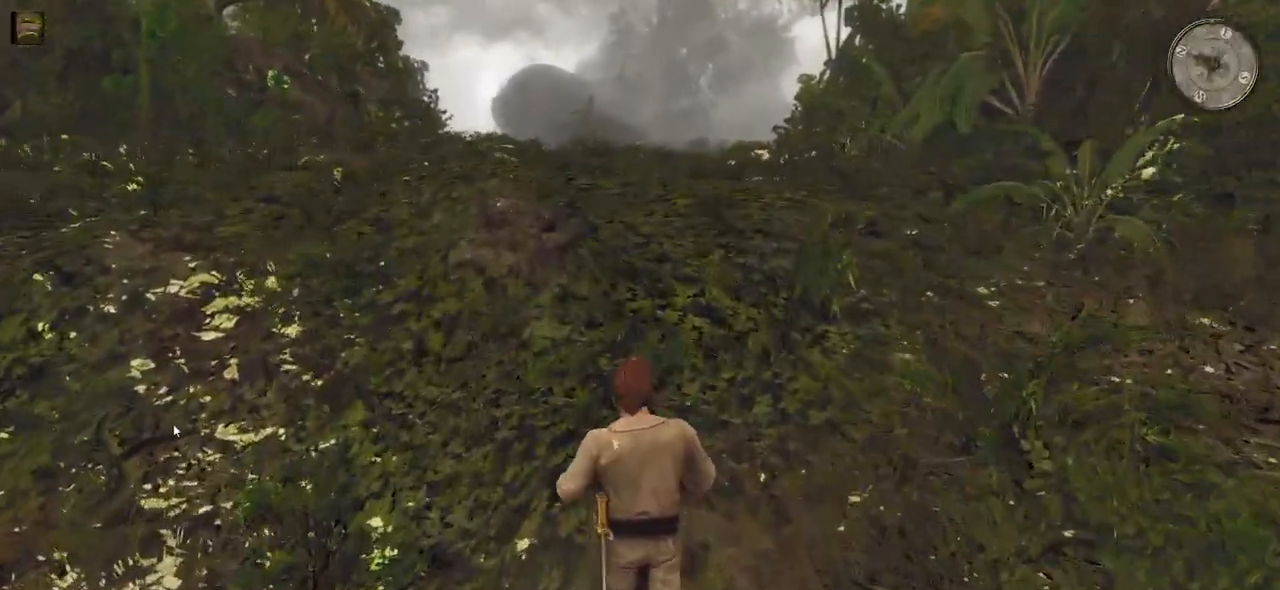
{"keys": ["w"], "mouse": [], "events": []}
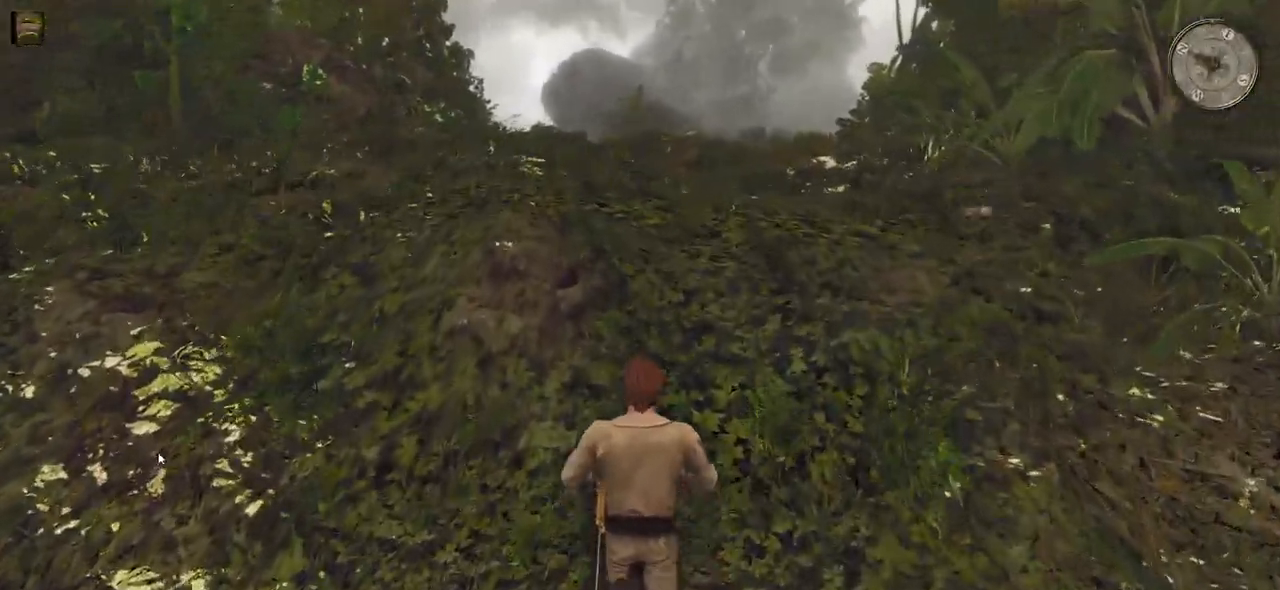
{"keys": [], "mouse": [], "events": [[400, "w", "up"]]}
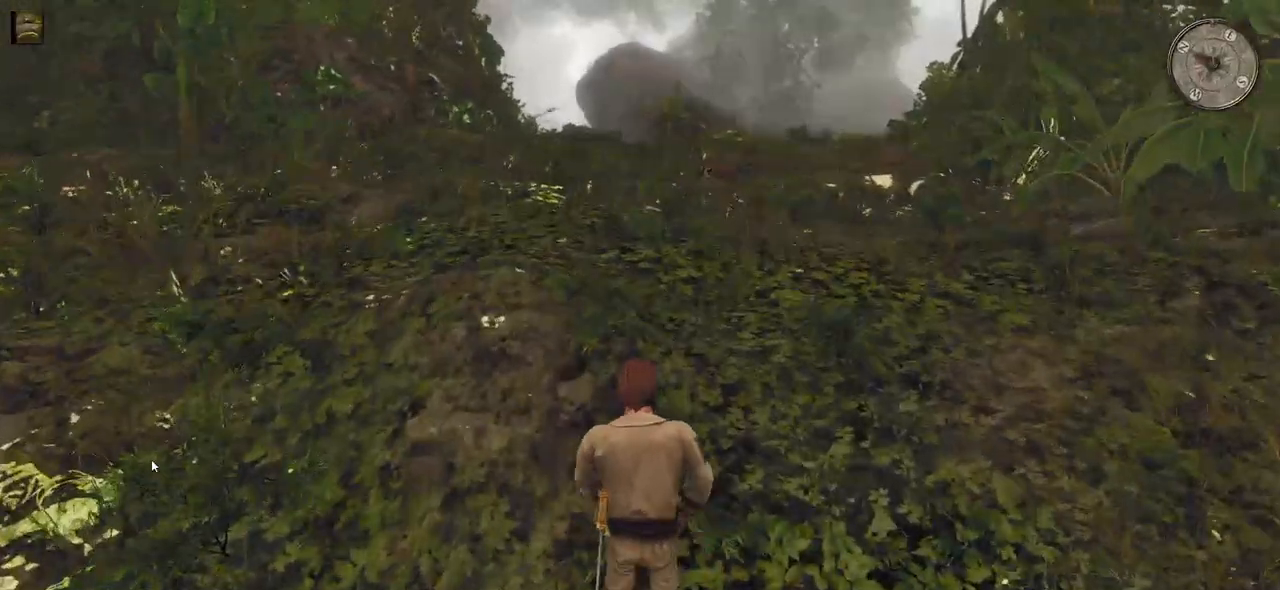
{"keys": [], "mouse": [], "events": []}
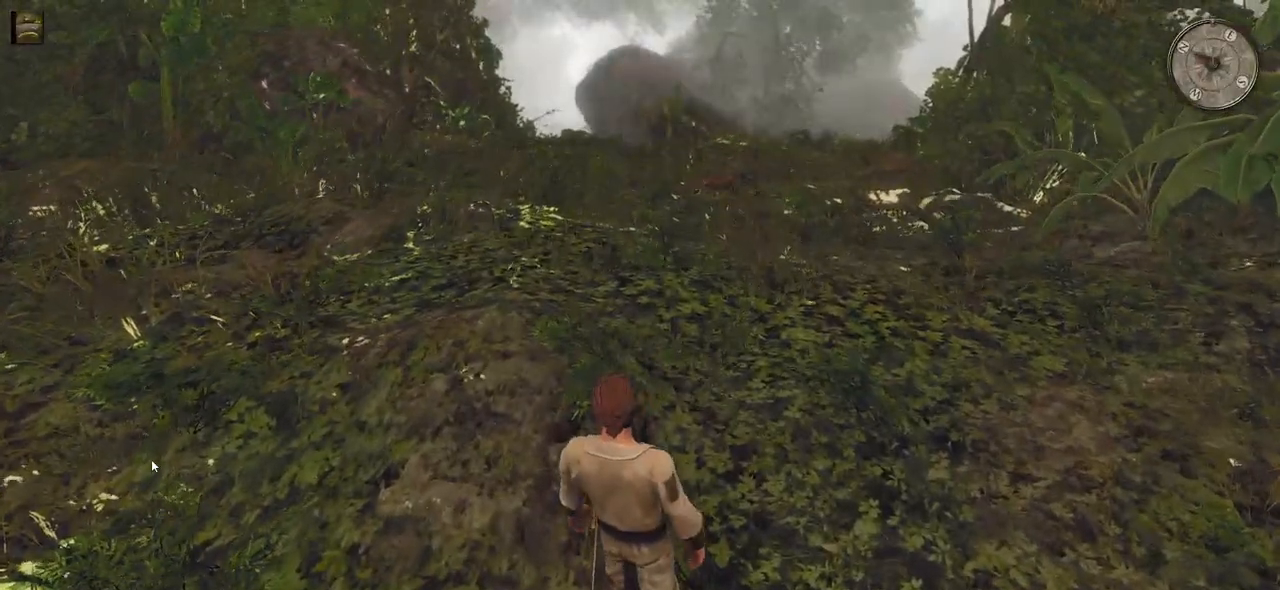
{"keys": [], "mouse": [], "events": []}
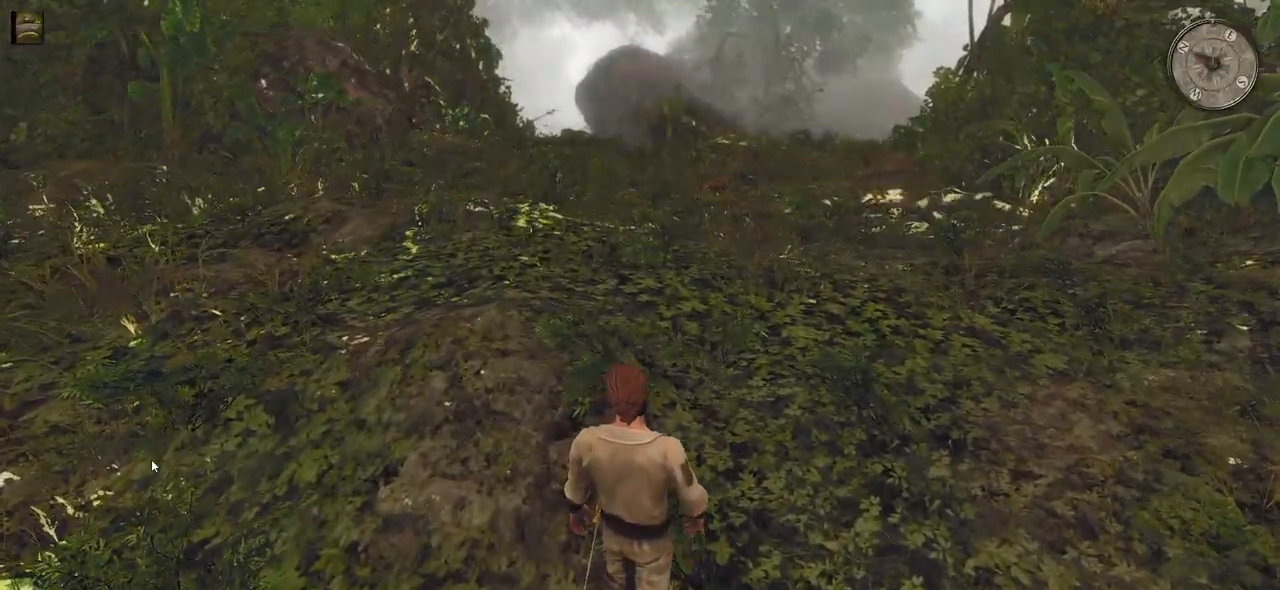
{"keys": [], "mouse": ["wheel"], "events": [[440, "mouse_wheel", "down"]]}
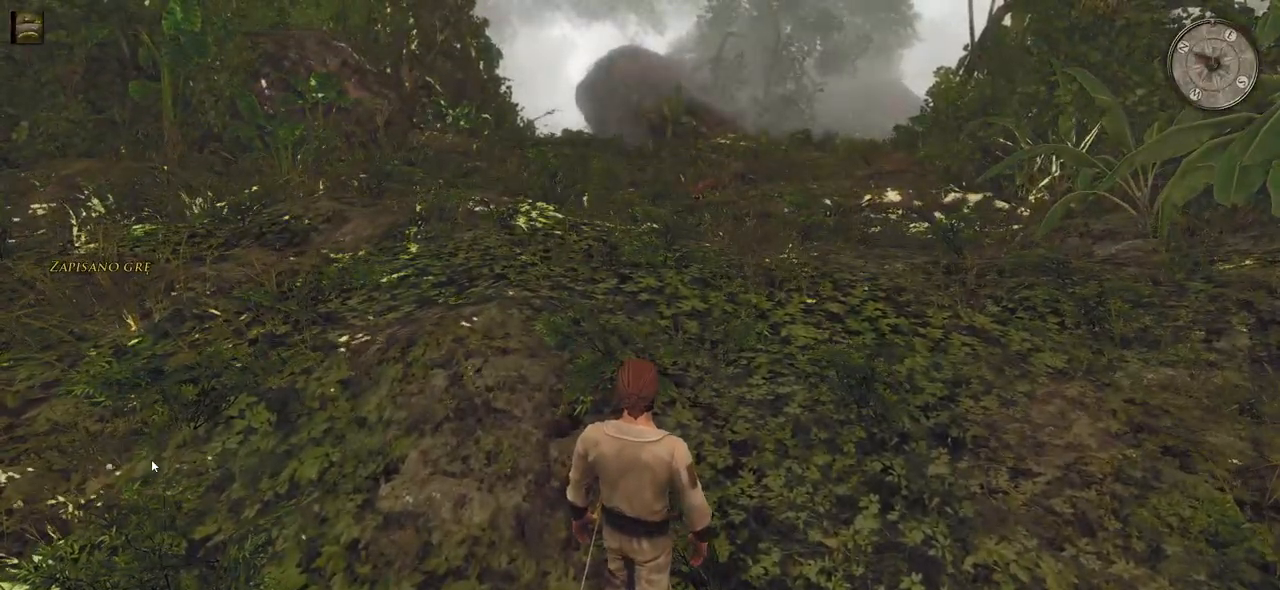
{"keys": [], "mouse": [], "events": [[140, "mouse_wheel", "up"]]}
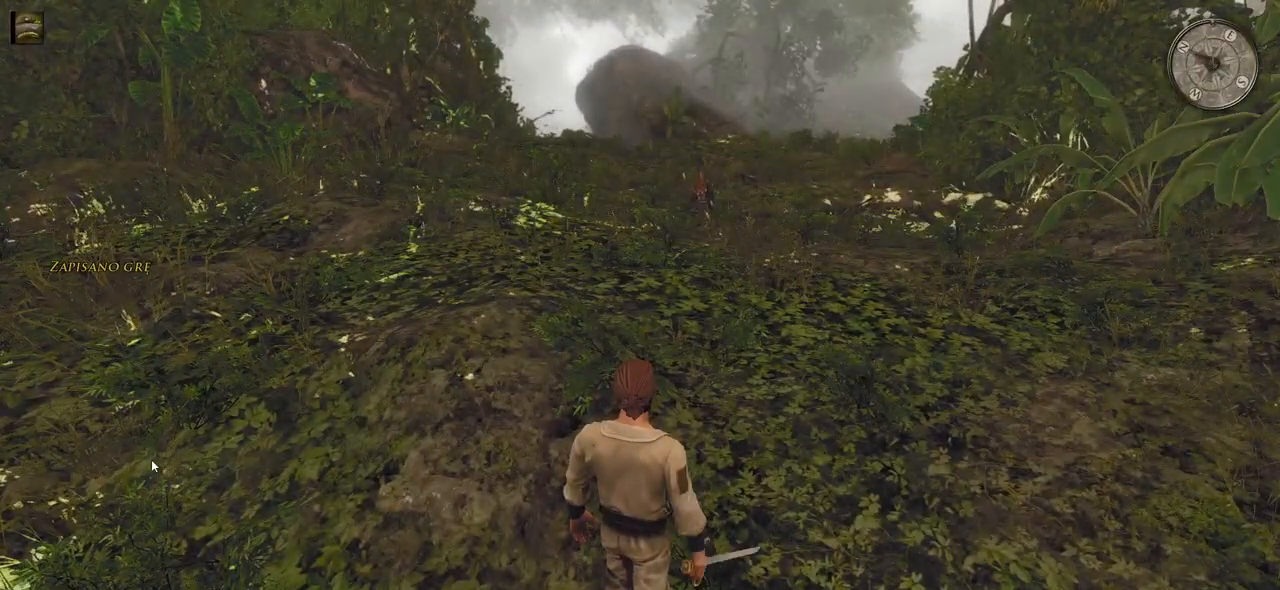
{"keys": [], "mouse": [], "events": []}
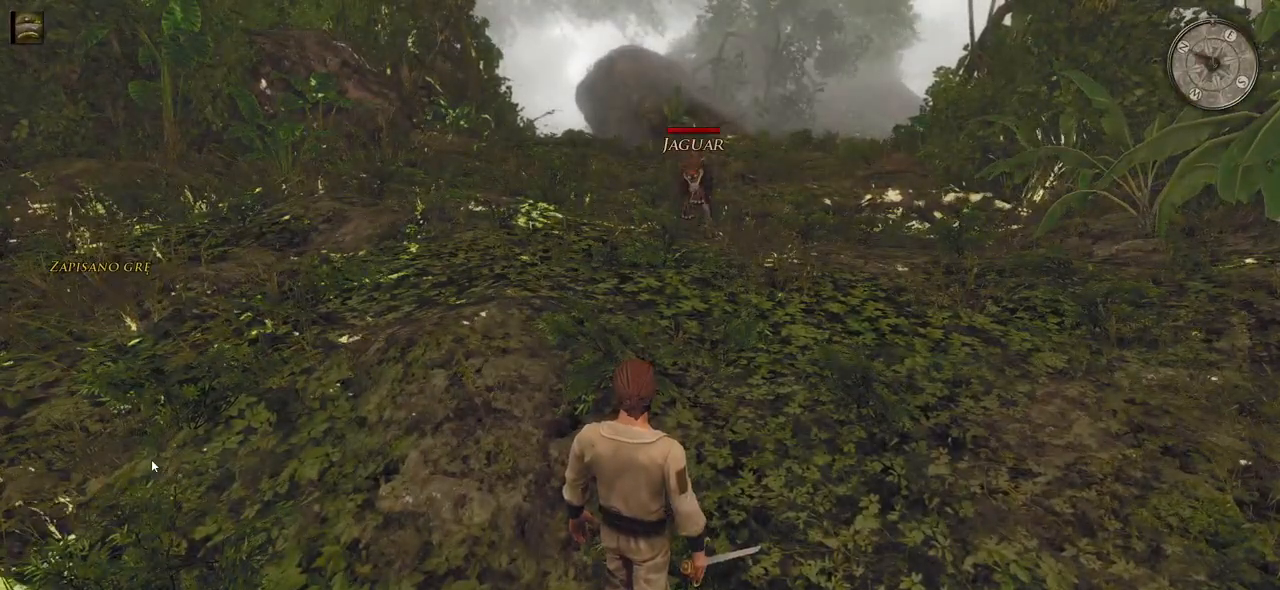
{"keys": ["d"], "mouse": [], "events": [[320, "d", "down"], [420, "d", "up"], [500, "d", "down"]]}
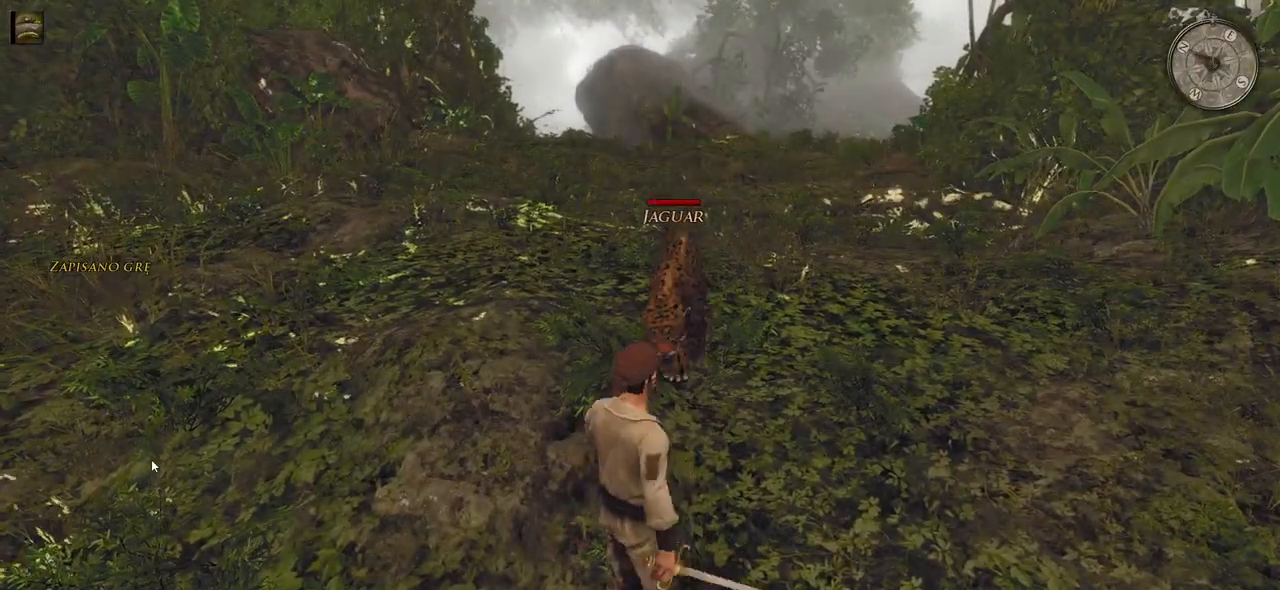
{"keys": [], "mouse": [], "events": [[140, "d", "up"]]}
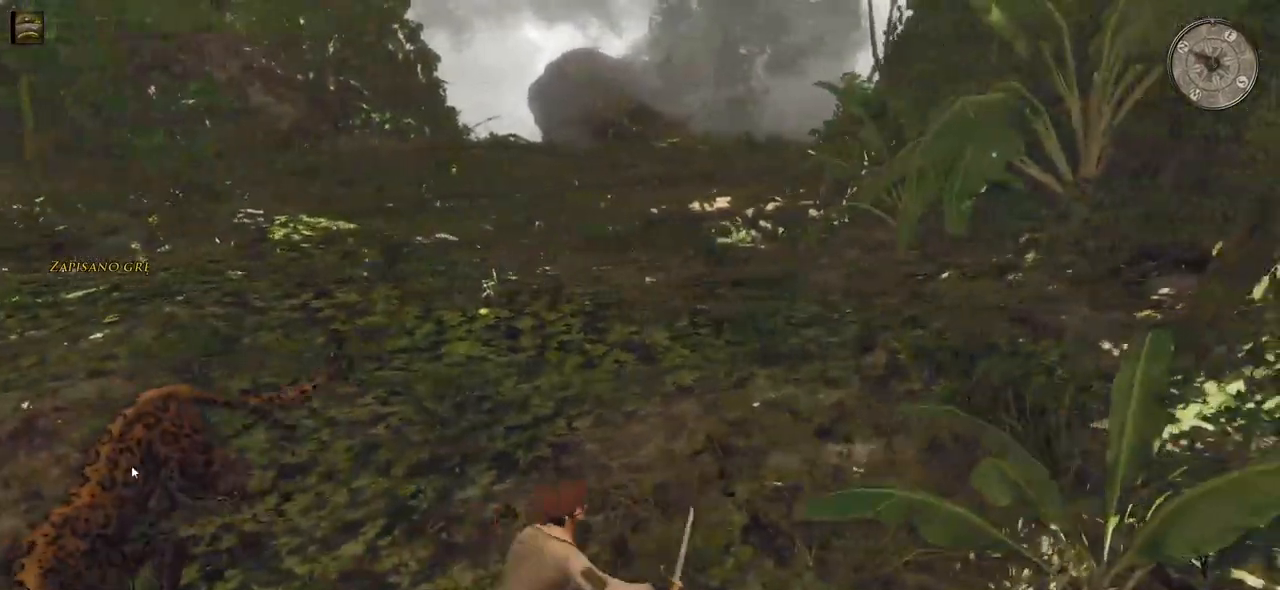
{"keys": ["w"], "mouse": [], "events": [[20, "w", "down"], [280, "mouse_left", "down"], [440, "mouse_left", "up"]]}
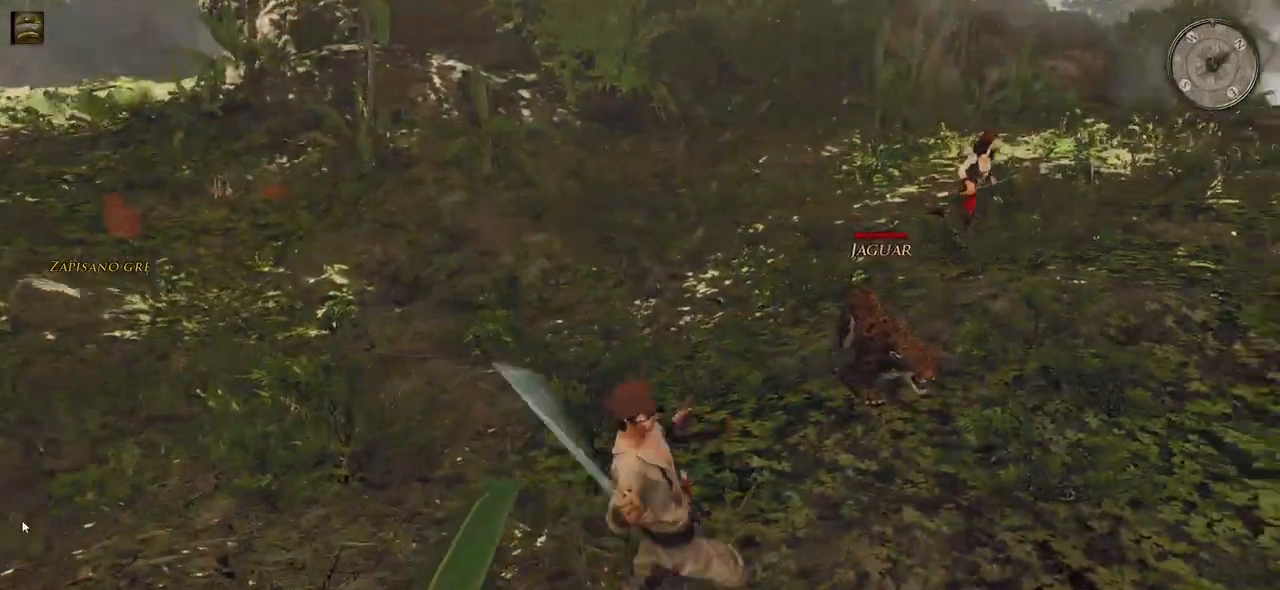
{"keys": [], "mouse": ["left"], "events": [[400, "mouse_left", "down"], [500, "w", "up"]]}
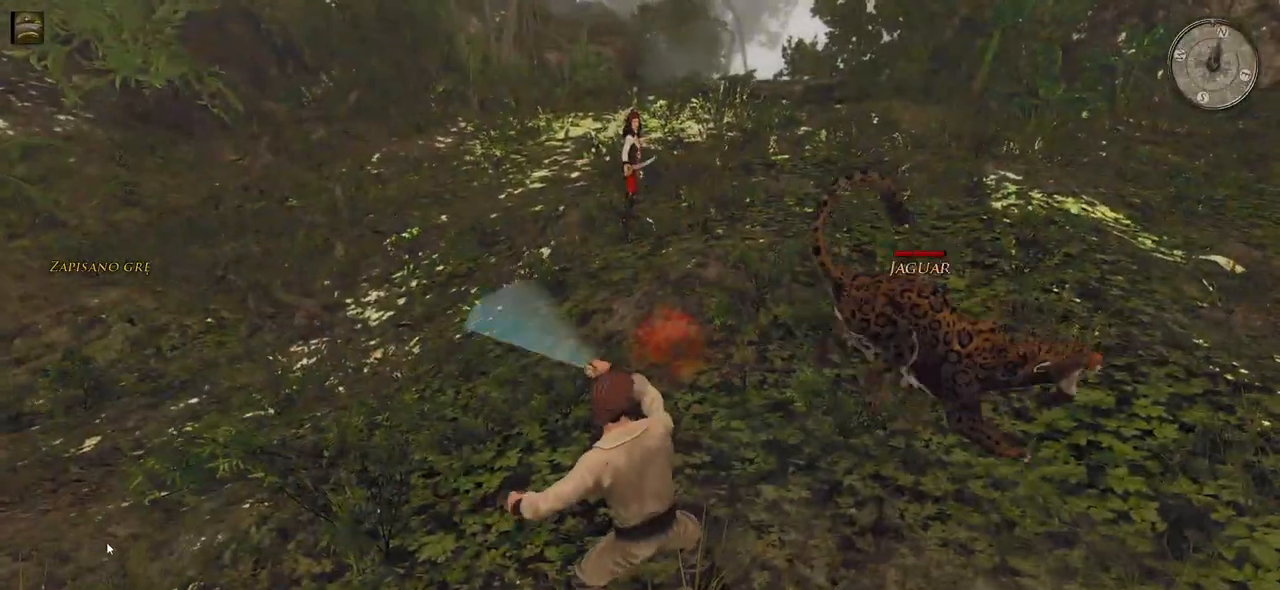
{"keys": [], "mouse": ["left"], "events": [[20, "mouse_left", "up"], [380, "mouse_left", "down"]]}
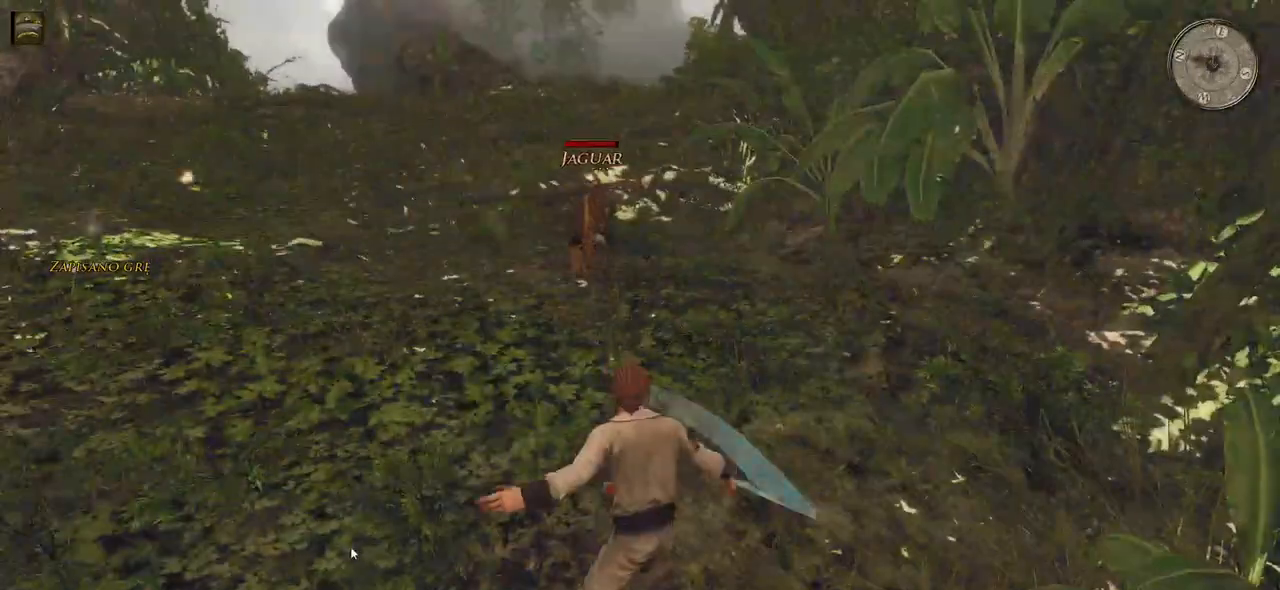
{"keys": [], "mouse": [], "events": [[80, "mouse_left", "up"]]}
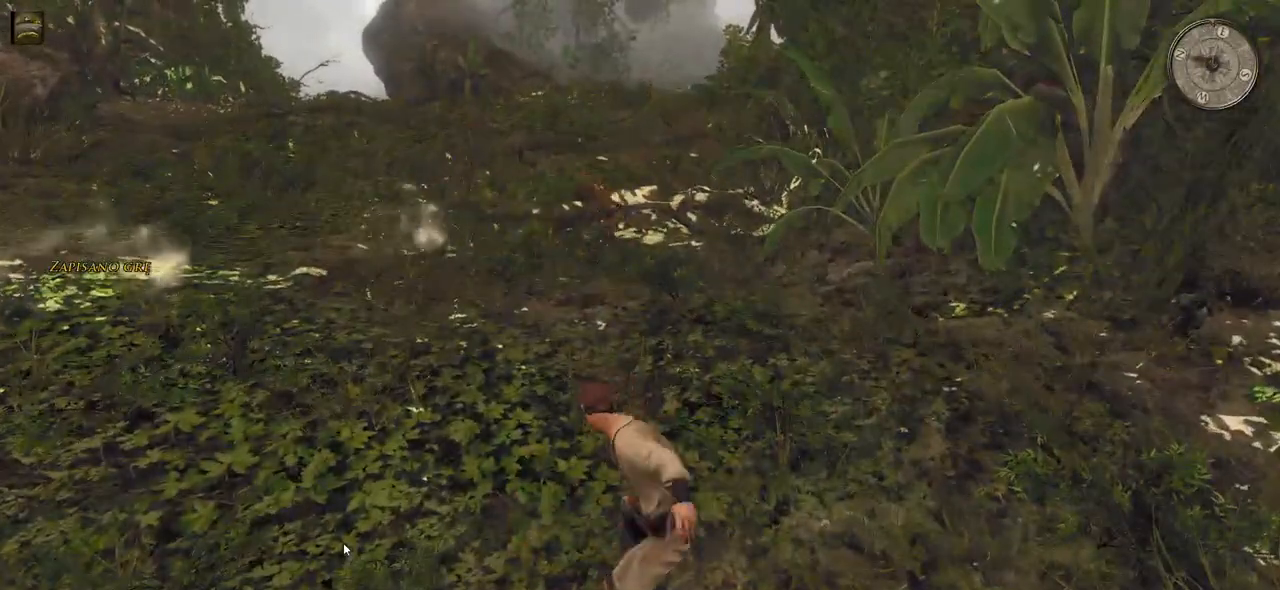
{"keys": ["w"], "mouse": [], "events": [[280, "w", "down"]]}
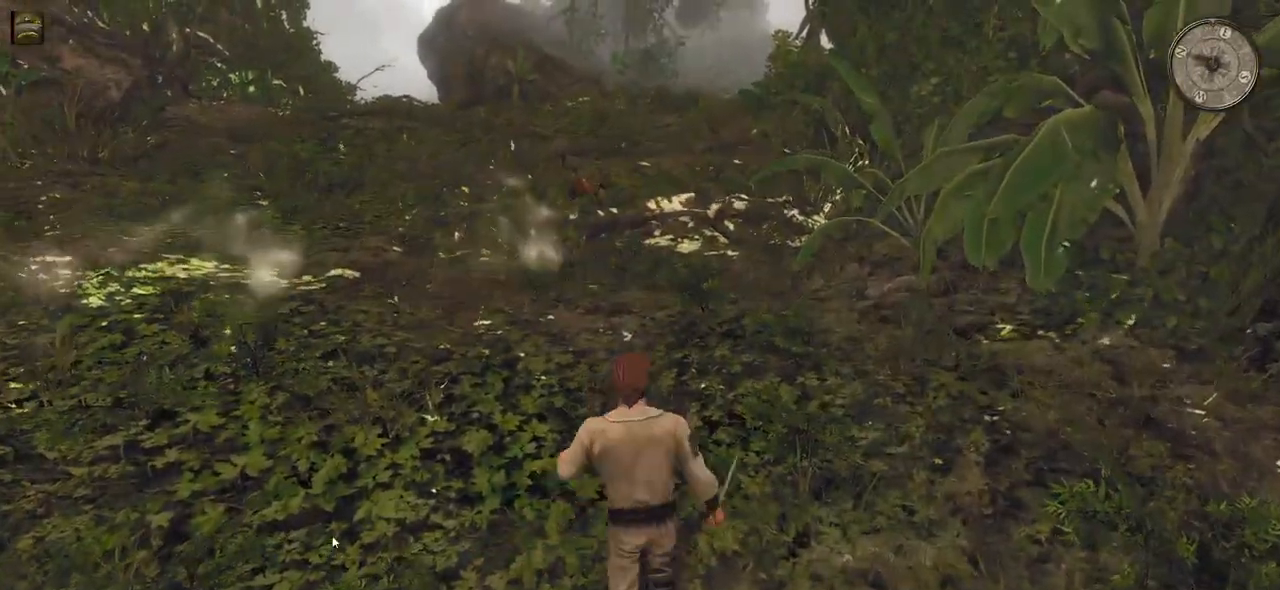
{"keys": [], "mouse": [], "events": [[320, "w", "up"]]}
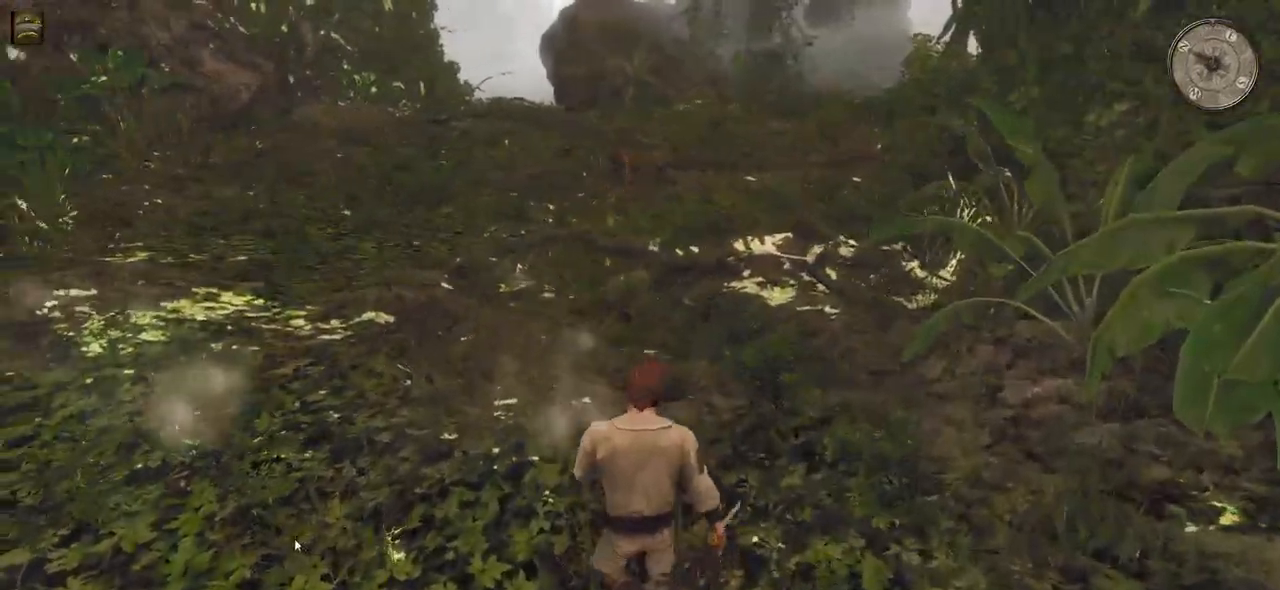
{"keys": [], "mouse": [], "events": []}
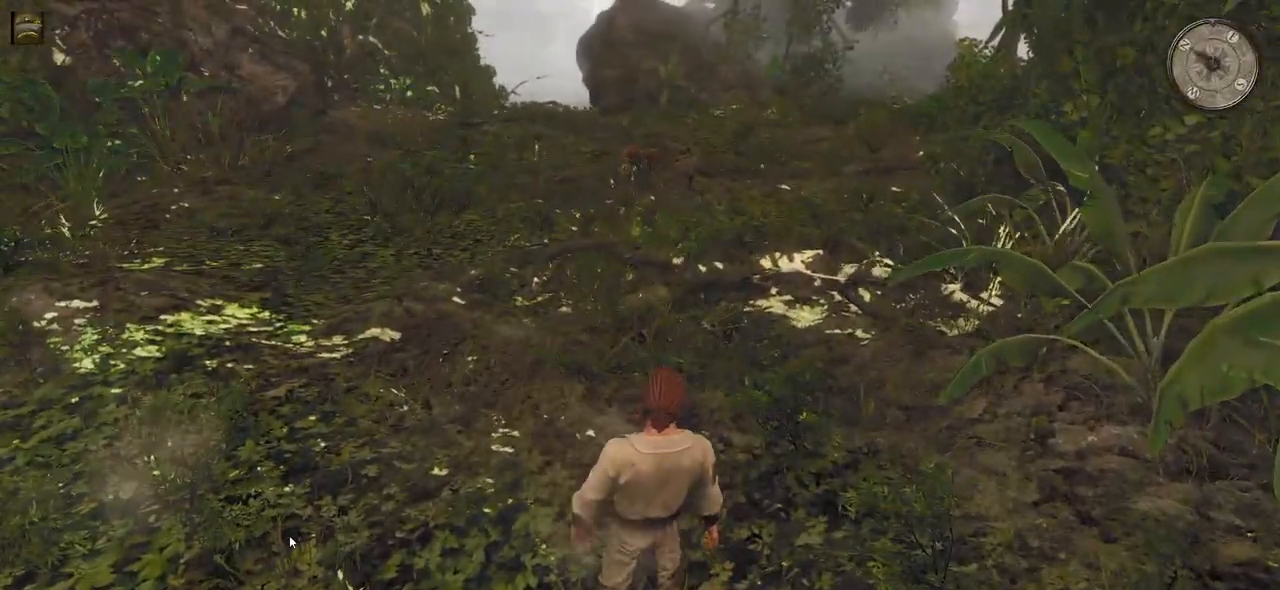
{"keys": [], "mouse": [], "events": [[40, "w", "down"], [200, "w", "up"]]}
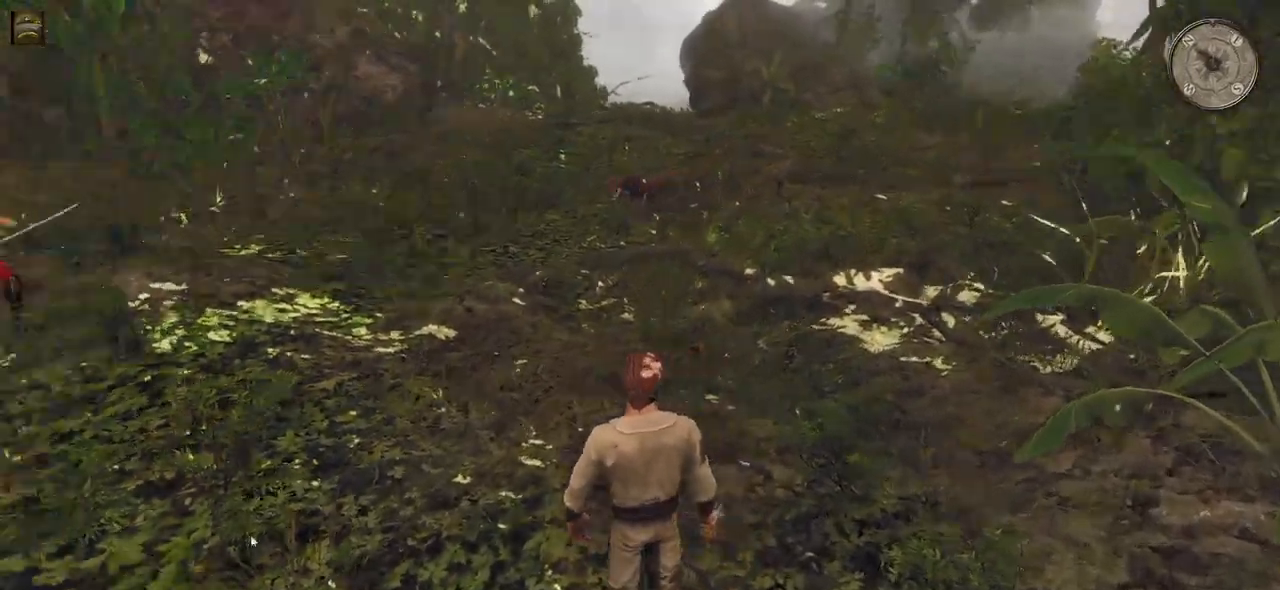
{"keys": ["w"], "mouse": [], "events": [[360, "w", "down"]]}
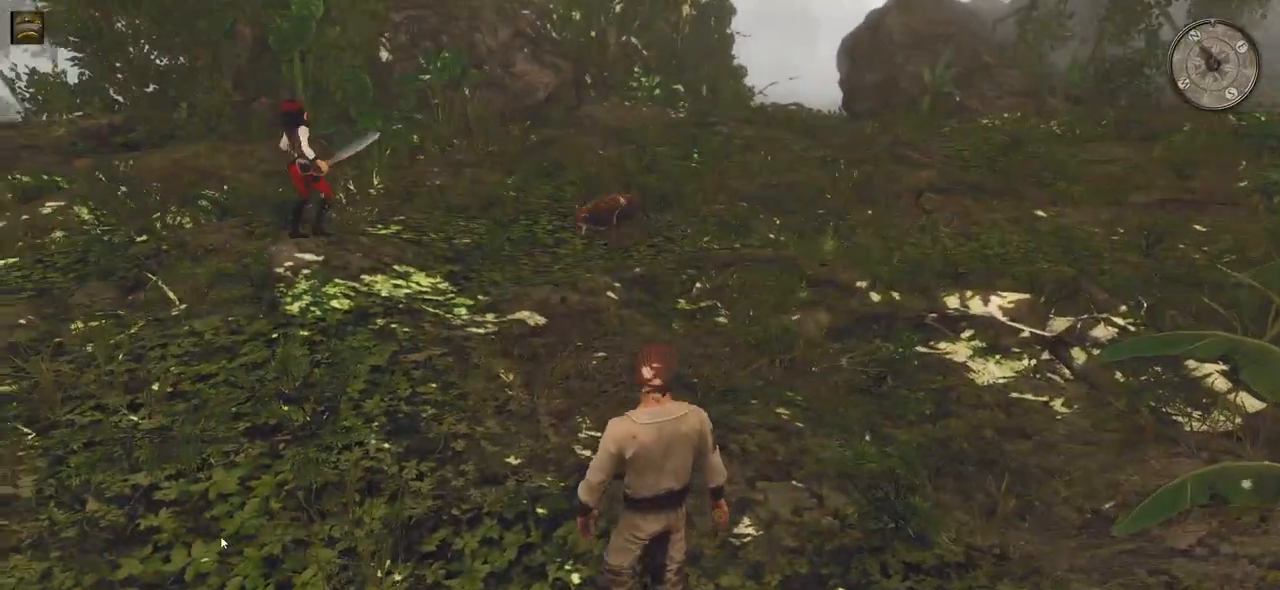
{"keys": ["w"], "mouse": [], "events": []}
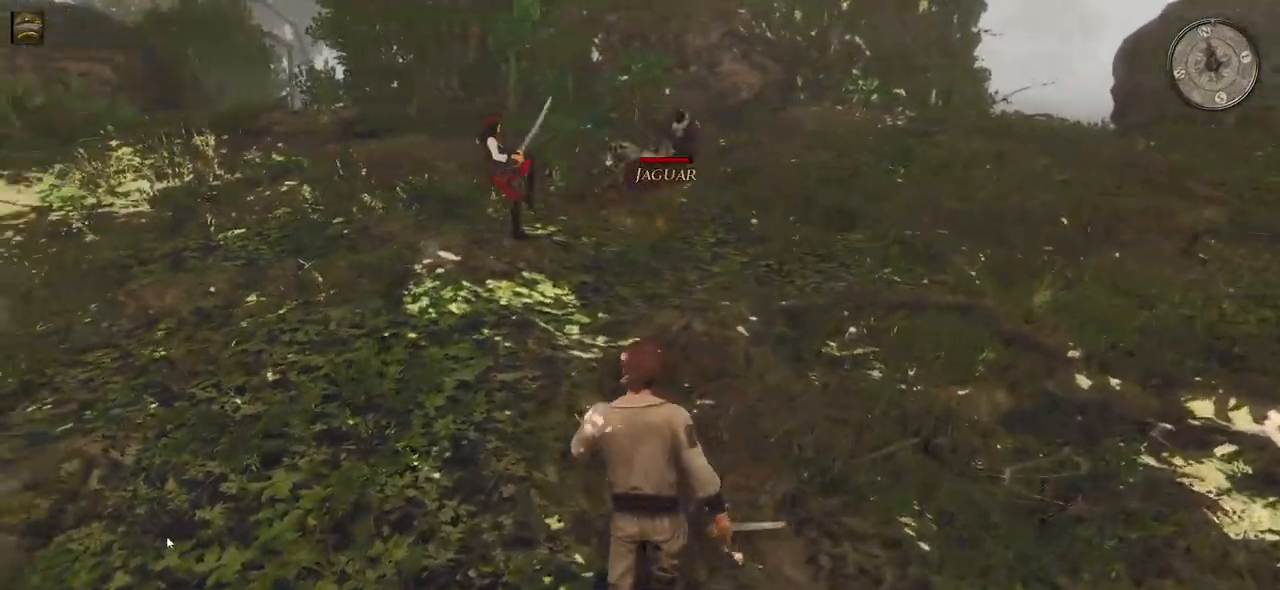
{"keys": ["w"], "mouse": [], "events": []}
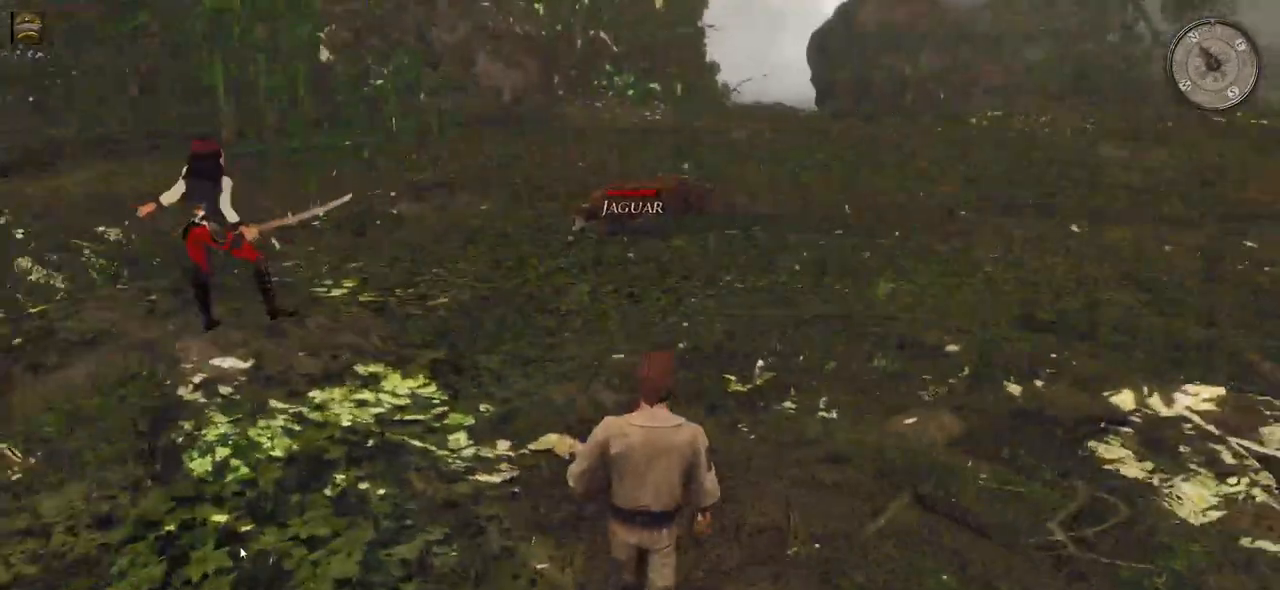
{"keys": ["w"], "mouse": [], "events": []}
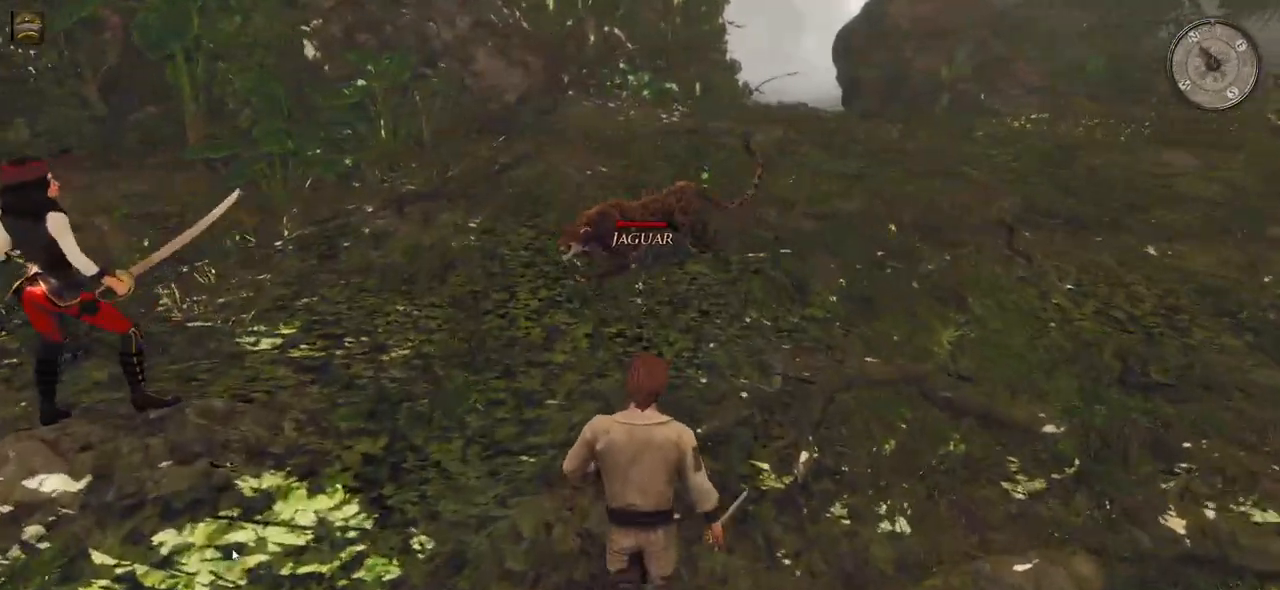
{"keys": ["w"], "mouse": ["left"], "events": [[380, "mouse_left", "down"]]}
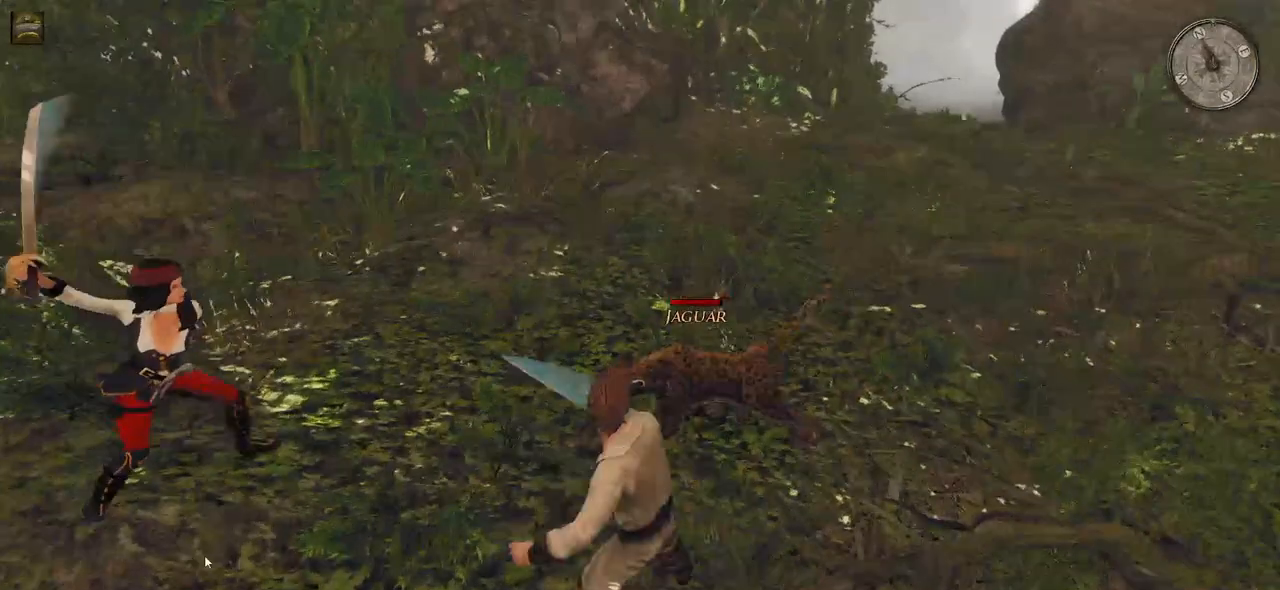
{"keys": [], "mouse": ["left"], "events": [[60, "mouse_left", "up"], [360, "w", "up"], [380, "mouse_left", "down"]]}
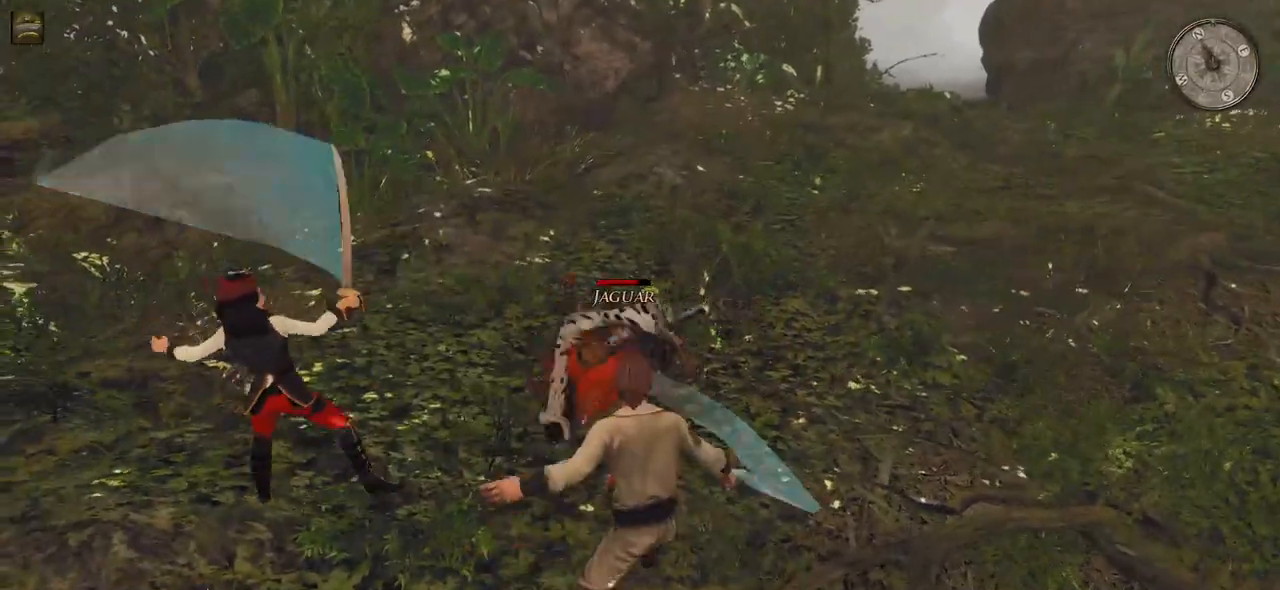
{"keys": [], "mouse": ["left"], "events": [[40, "mouse_left", "up"], [480, "mouse_left", "down"]]}
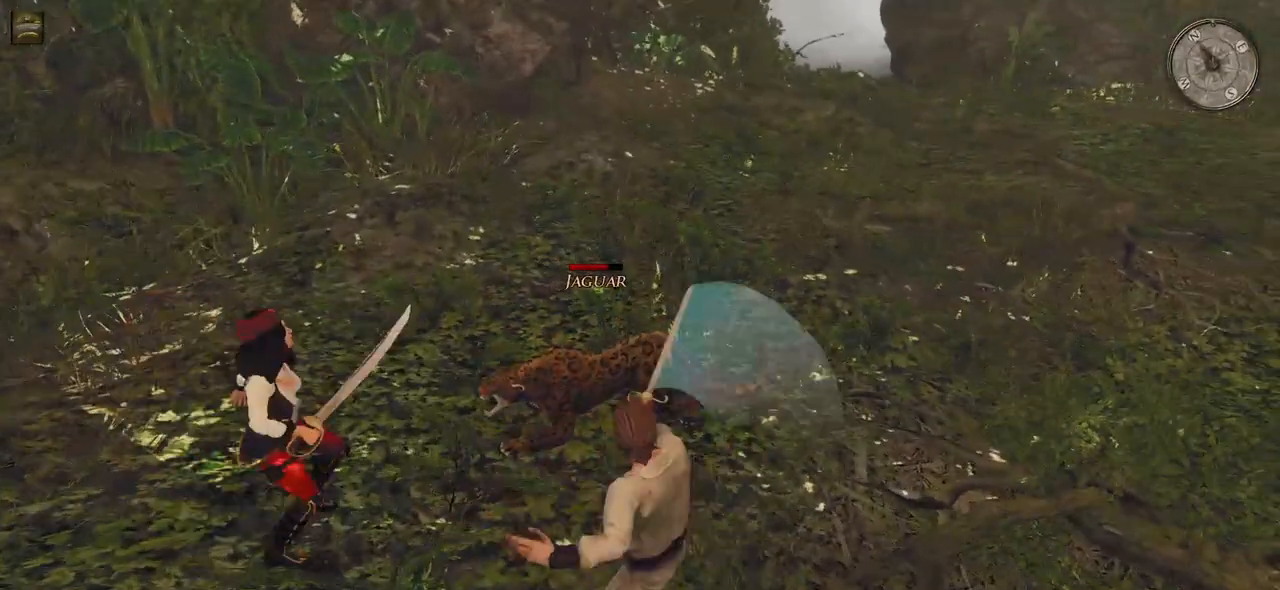
{"keys": [], "mouse": [], "events": [[140, "mouse_left", "up"]]}
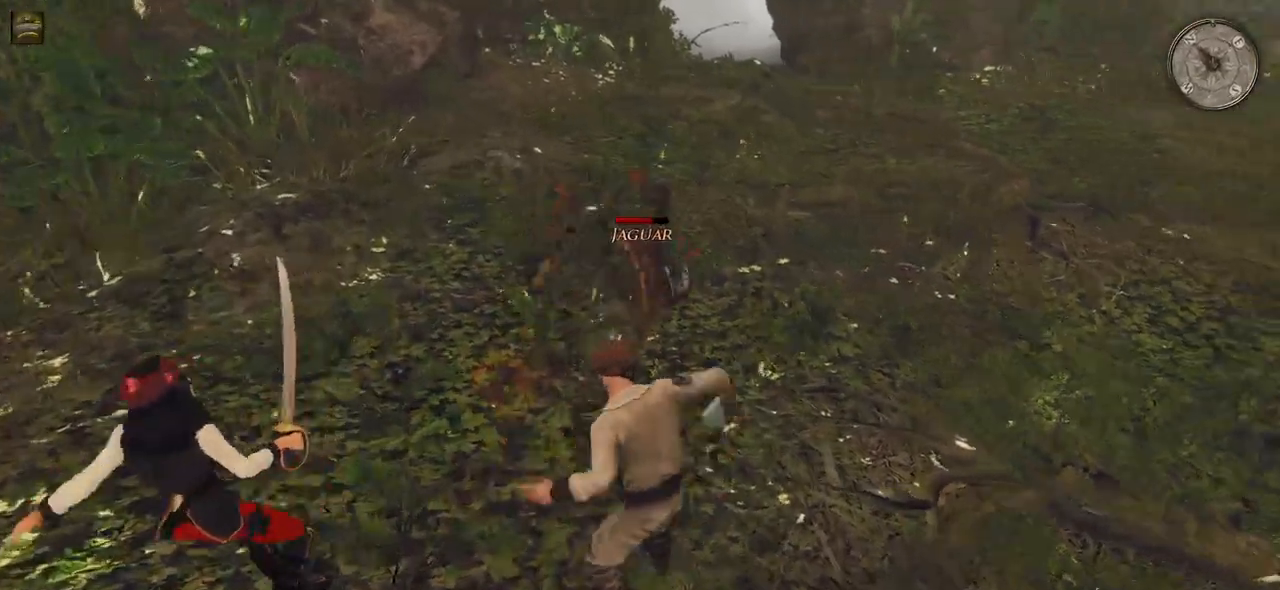
{"keys": [], "mouse": [], "events": [[160, "mouse_left", "down"], [360, "mouse_left", "up"]]}
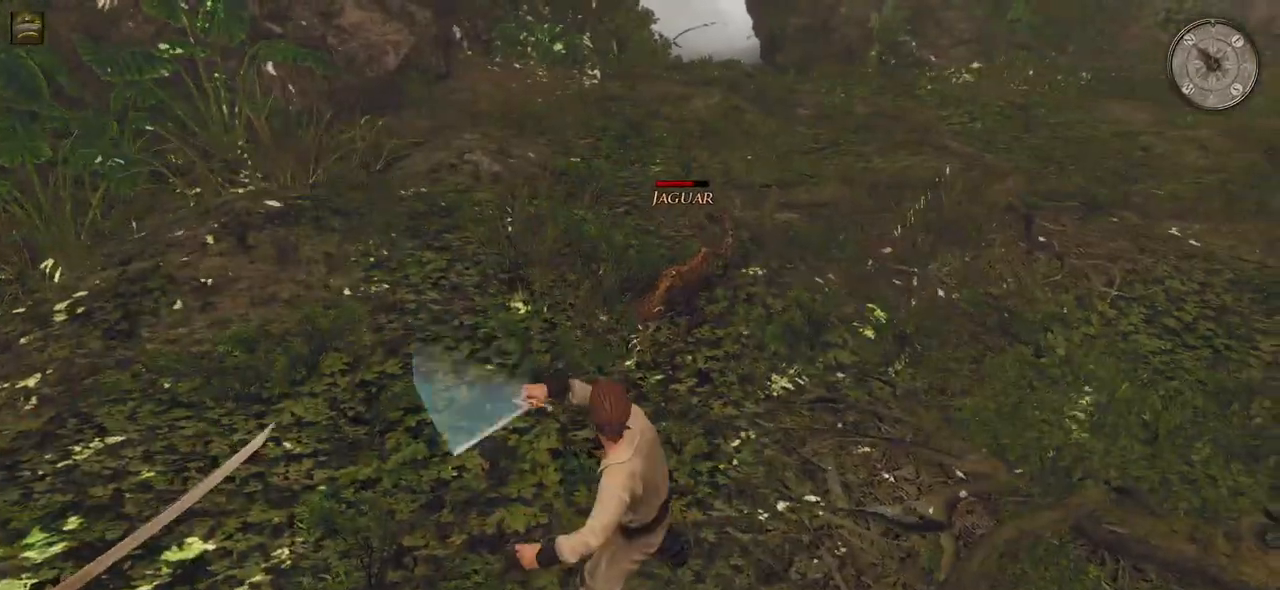
{"keys": [], "mouse": ["left"], "events": [[380, "mouse_left", "down"]]}
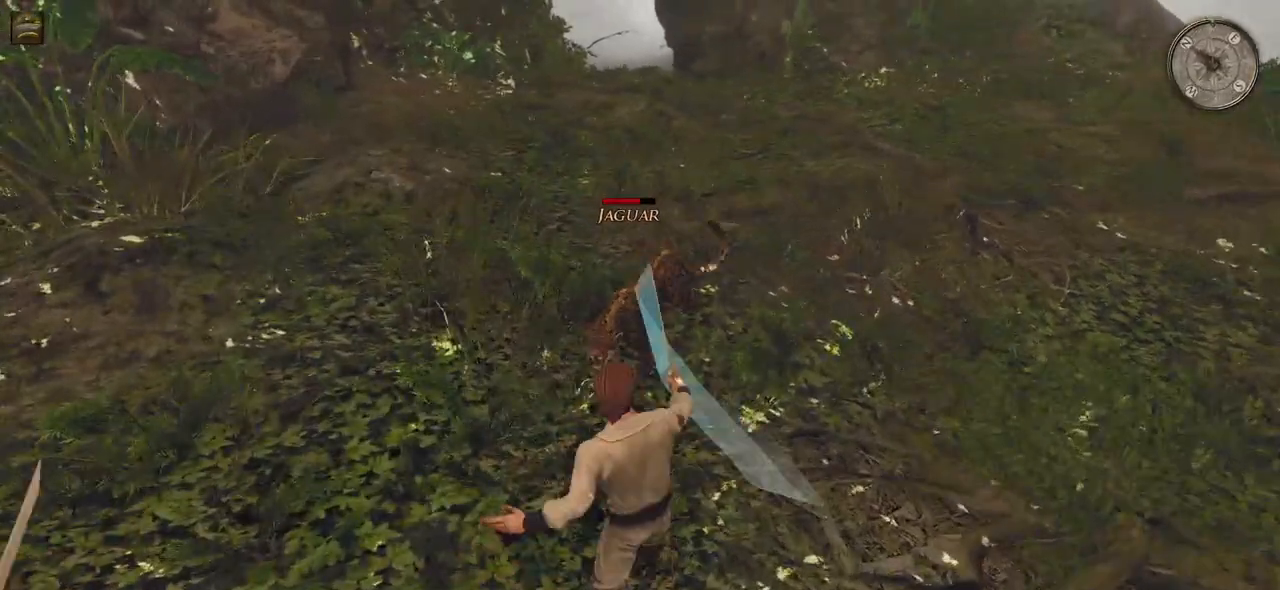
{"keys": [], "mouse": ["left"], "events": [[100, "mouse_left", "up"], [460, "mouse_left", "down"]]}